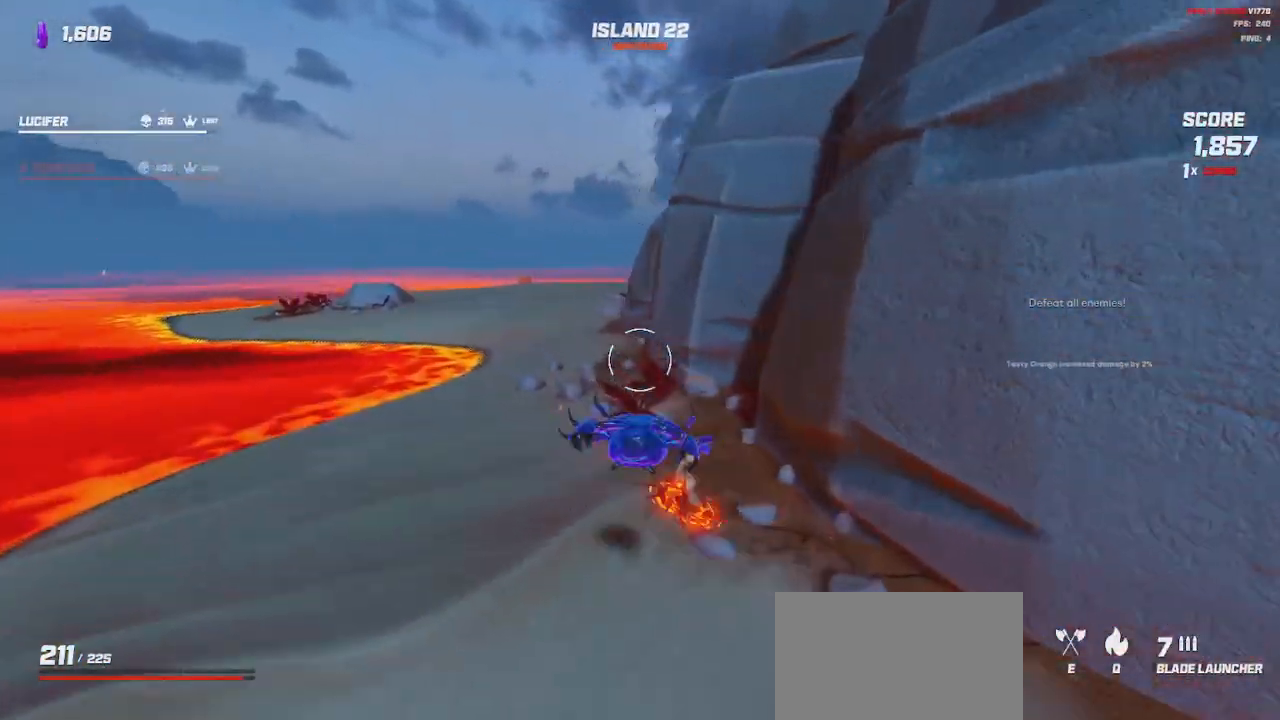
Gameplay with keyboard and mouse; each line is a JSON object with the keys and mouse buttons held at the frame after it. "events" lists presses ("down") and releases ("up") of "a", "ctrl", "d", "e", "q", "s", "shift", "space", "w", "mouse_left", "mouse_wheel", "mouse_right", "mouse_mb4" and "mouse_mb5" between this image and that frame as [ms after this image, input, new state], when the widget could be followed in between. "mouse_left", "mouse_wheel", "mouse_right", "mouse_mb4", "mouse_mb5" = the "left", "wheel", "right", "mb4", "mb5" buttons of the "mouse" list. No other keys are recorded. "wheel" means that the mouse wheel is clicked or scrolled. Mouse movement is not recorded.
{"keys": ["a", "shift", "w"], "mouse": [], "events": []}
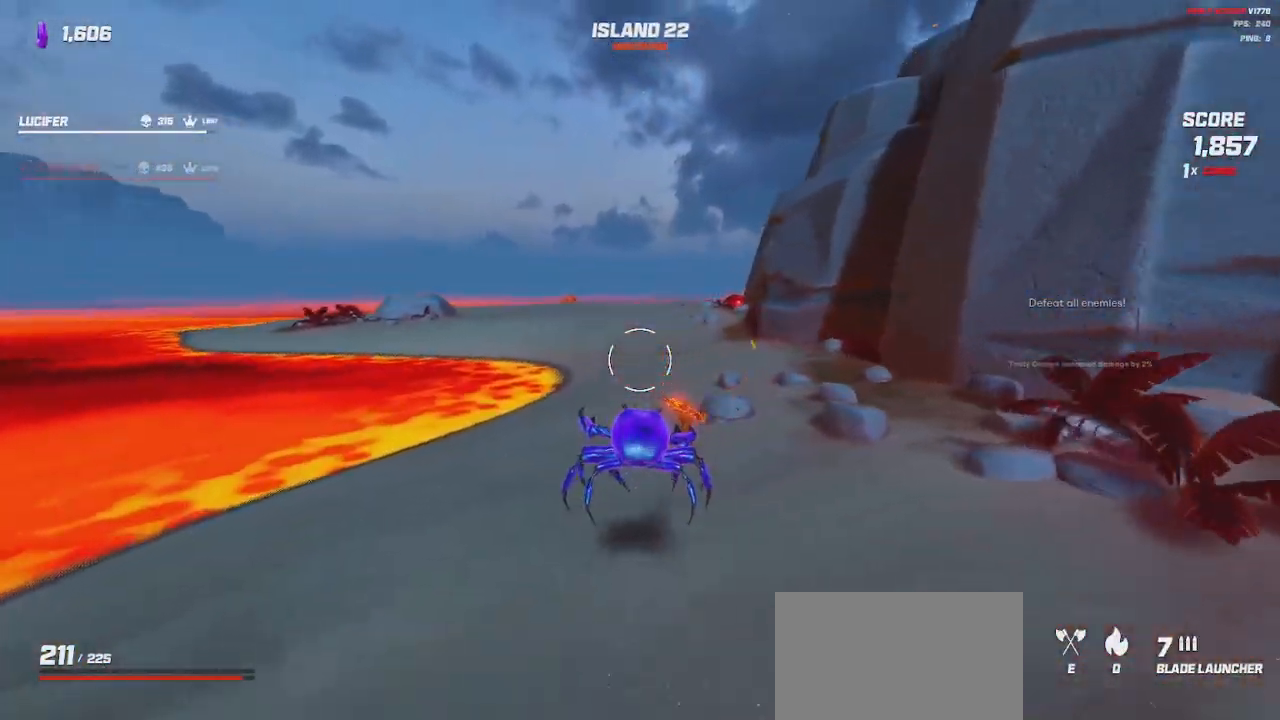
{"keys": ["d"], "mouse": [], "events": [[216, "space", "down"], [300, "space", "up"], [316, "a", "up"], [366, "d", "down"], [383, "w", "up"], [466, "shift", "up"]]}
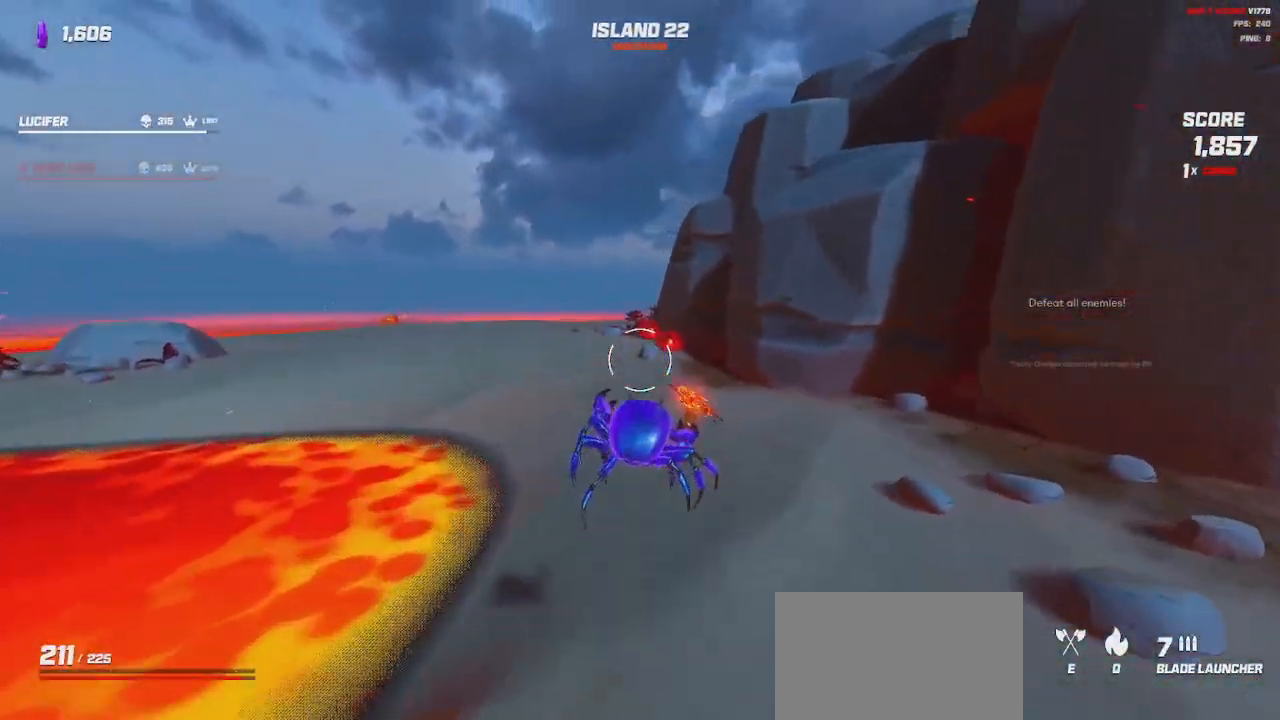
{"keys": ["d"], "mouse": ["left"], "events": [[50, "mouse_left", "down"], [66, "s", "down"], [150, "space", "down"], [250, "space", "up"], [383, "s", "up"]]}
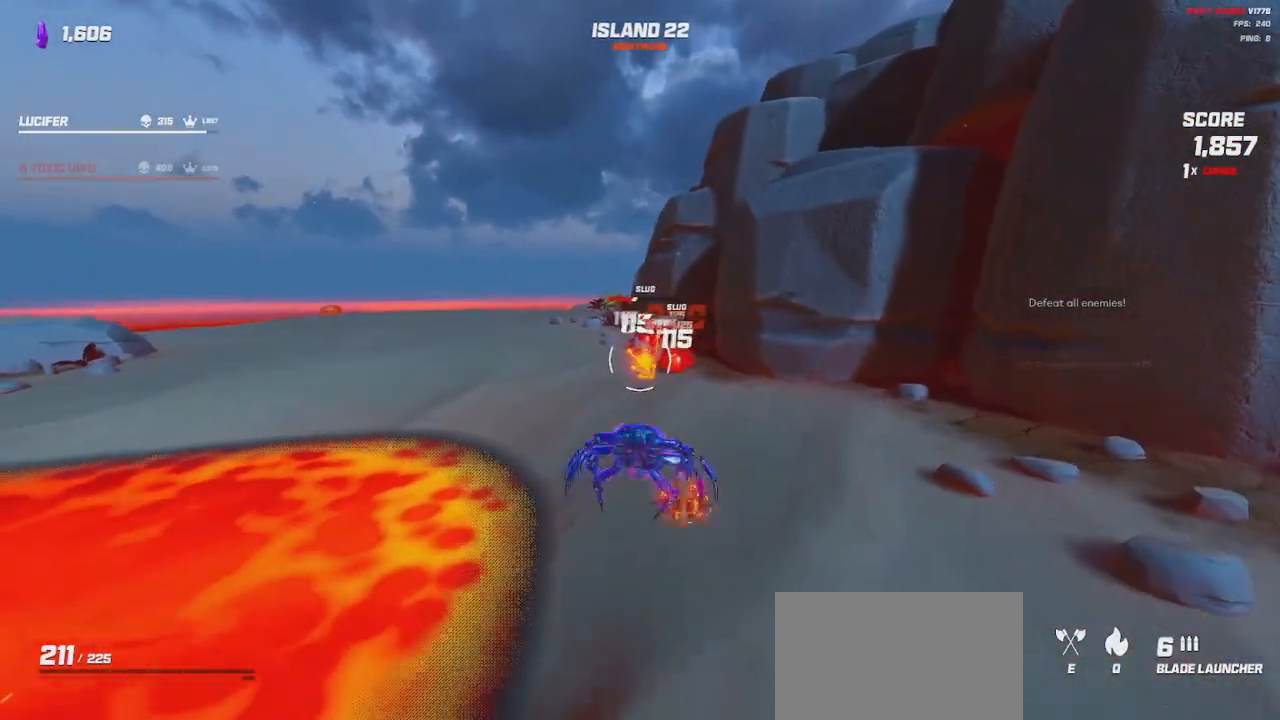
{"keys": ["d", "s"], "mouse": ["left"], "events": [[50, "space", "down"], [150, "space", "up"], [333, "s", "down"]]}
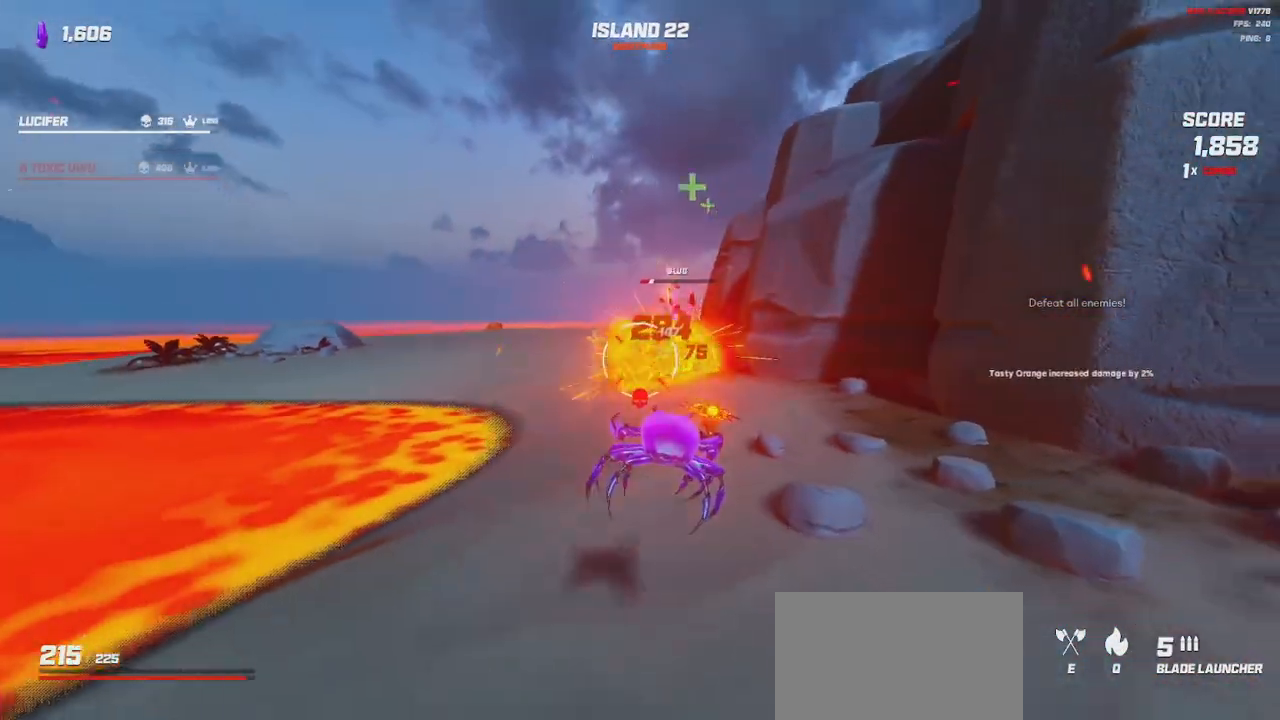
{"keys": ["d", "s"], "mouse": ["left"], "events": [[216, "space", "down"], [266, "space", "up"]]}
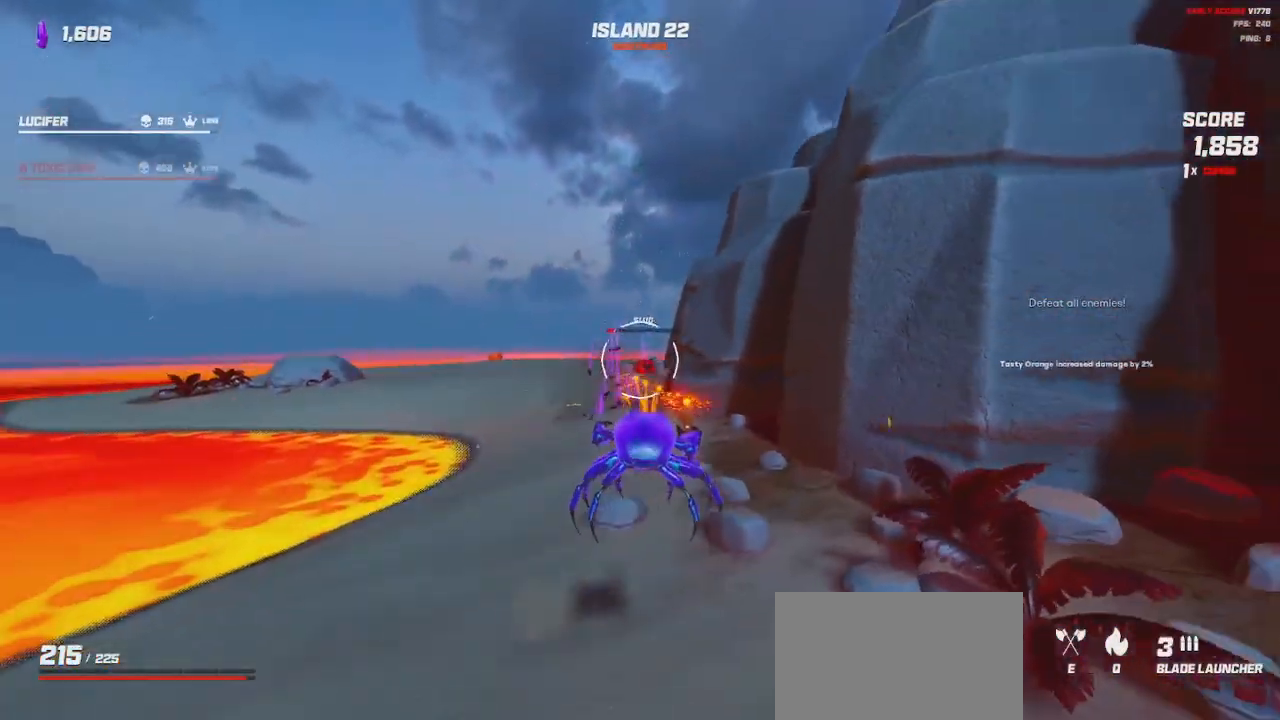
{"keys": ["shift", "w"], "mouse": [], "events": [[233, "s", "up"], [233, "space", "down"], [316, "mouse_left", "up"], [333, "space", "up"], [366, "shift", "down"], [366, "w", "down"], [400, "d", "up"]]}
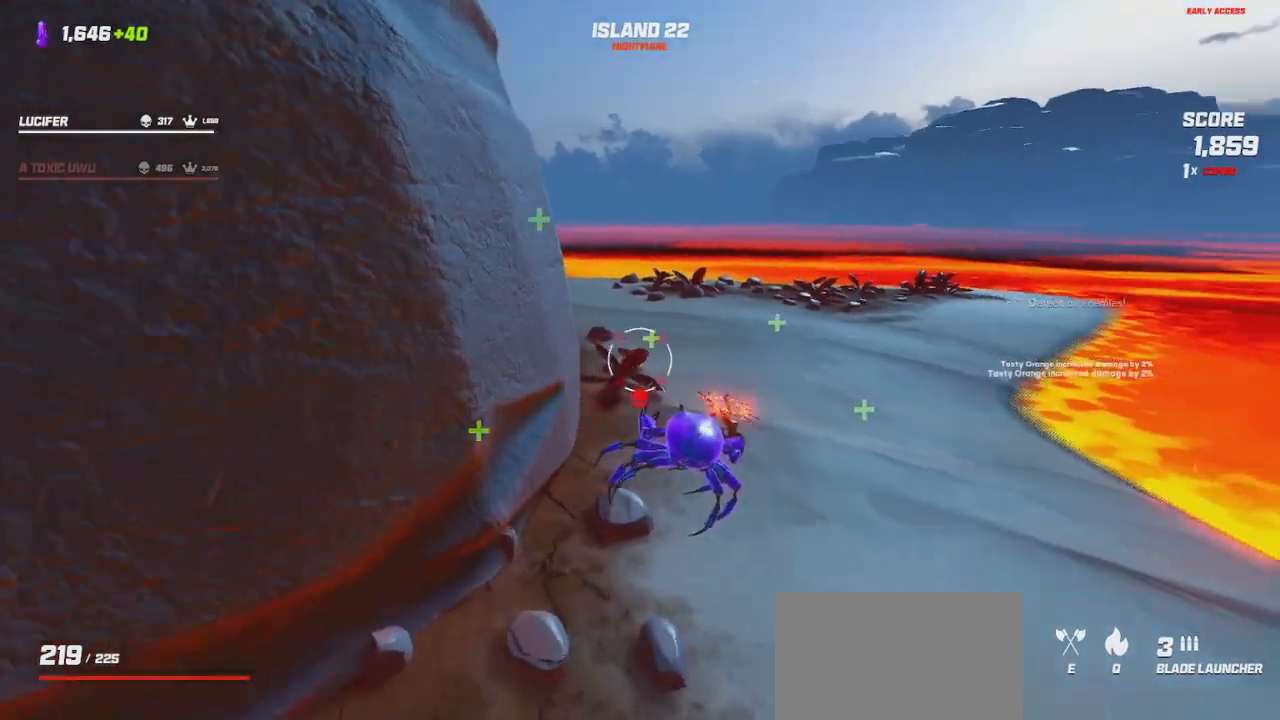
{"keys": ["shift", "w"], "mouse": [], "events": []}
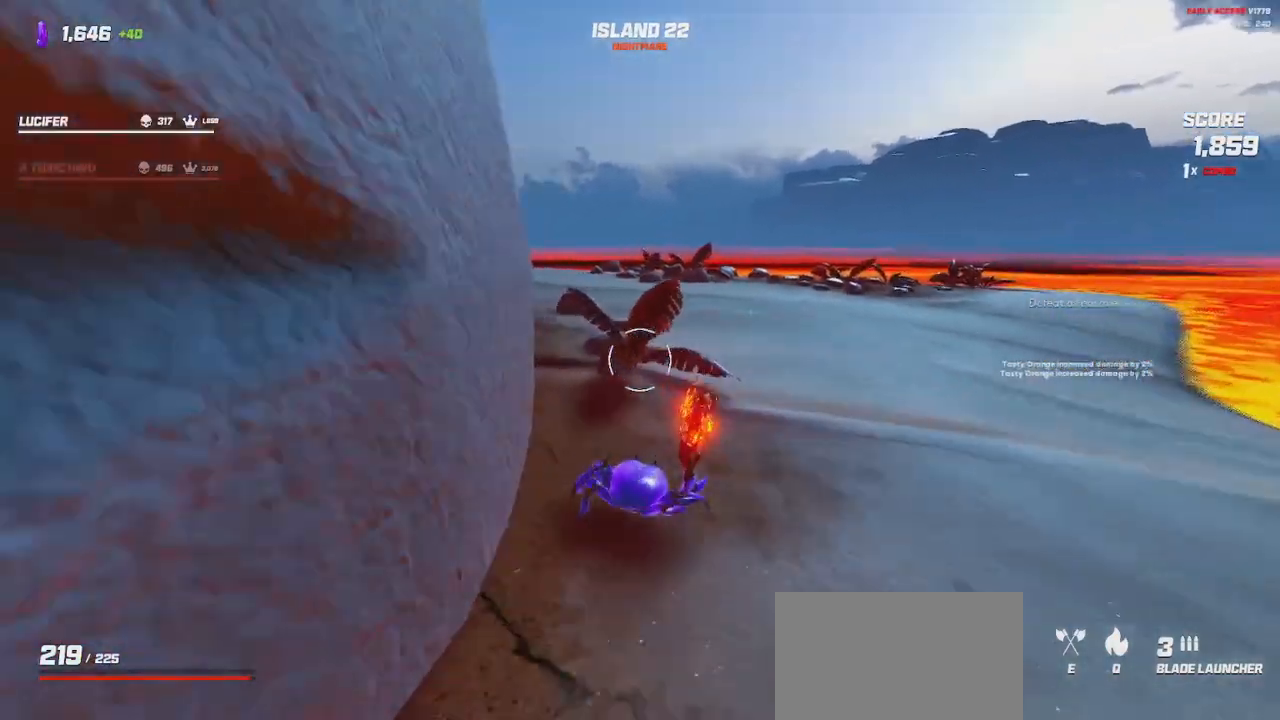
{"keys": ["a"], "mouse": [], "events": [[16, "d", "down"], [50, "space", "down"], [83, "w", "up"], [200, "shift", "up"], [200, "space", "up"], [266, "s", "down"], [350, "a", "down"], [366, "d", "up"], [500, "s", "up"]]}
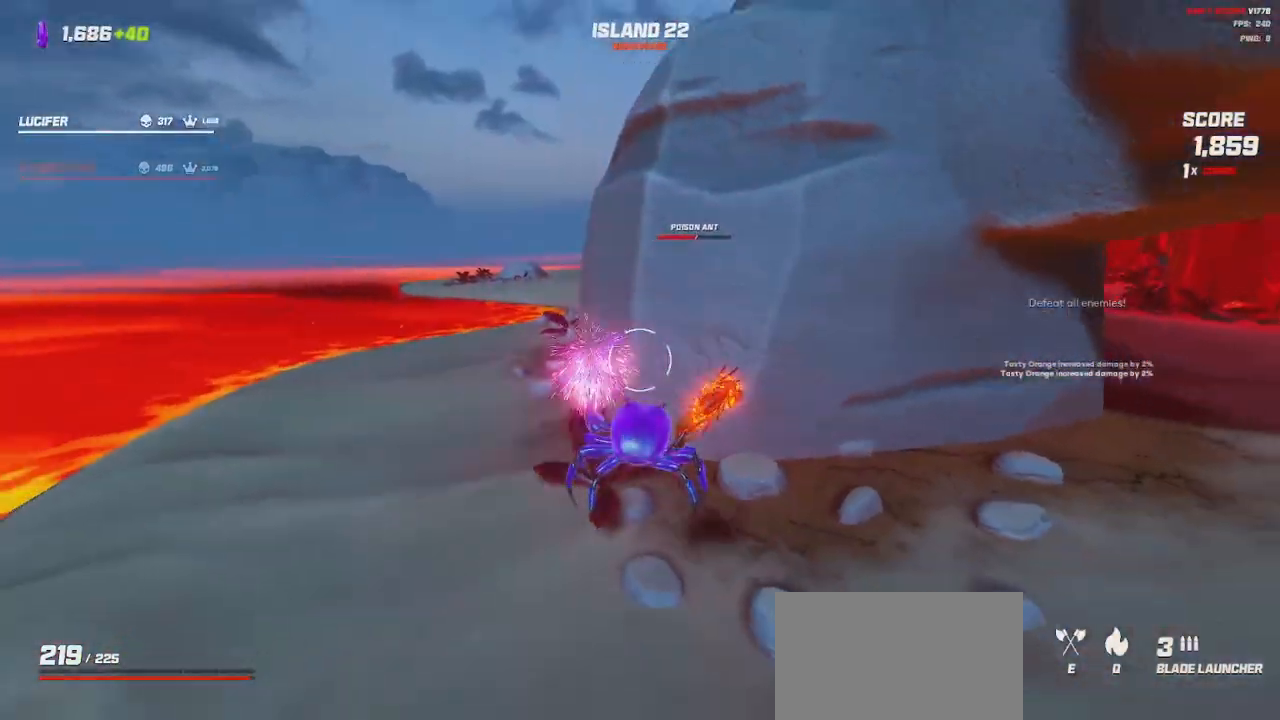
{"keys": ["d"], "mouse": [], "events": [[433, "d", "down"], [450, "a", "up"]]}
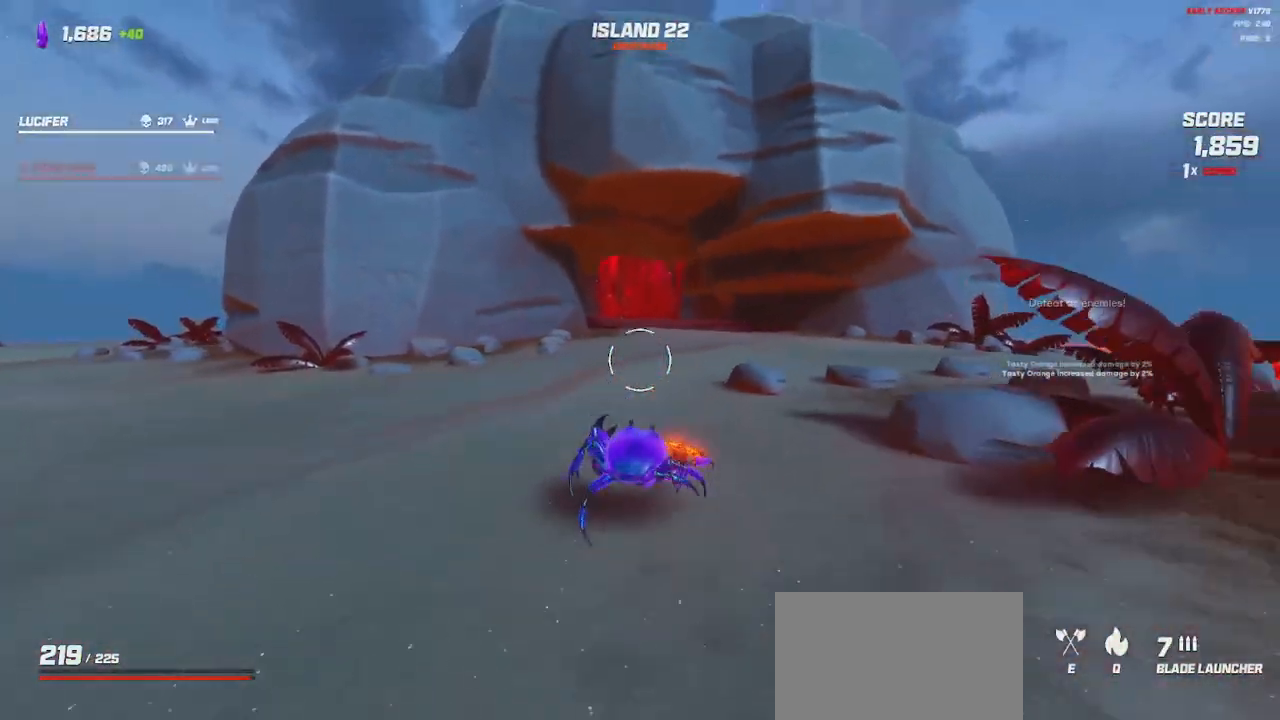
{"keys": ["d", "space", "w"], "mouse": [], "events": [[100, "space", "down"], [166, "w", "down"], [183, "space", "up"], [450, "space", "down"]]}
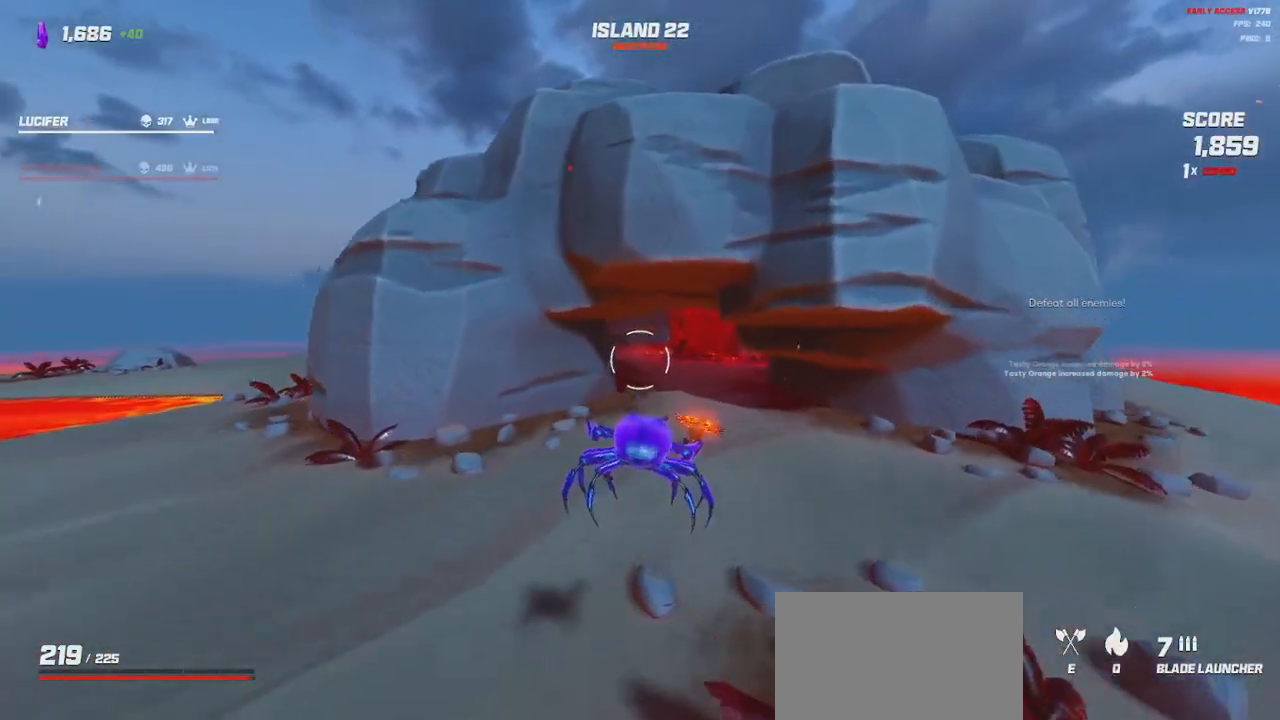
{"keys": ["a", "w"], "mouse": [], "events": [[16, "space", "up"], [100, "d", "up"], [416, "a", "down"]]}
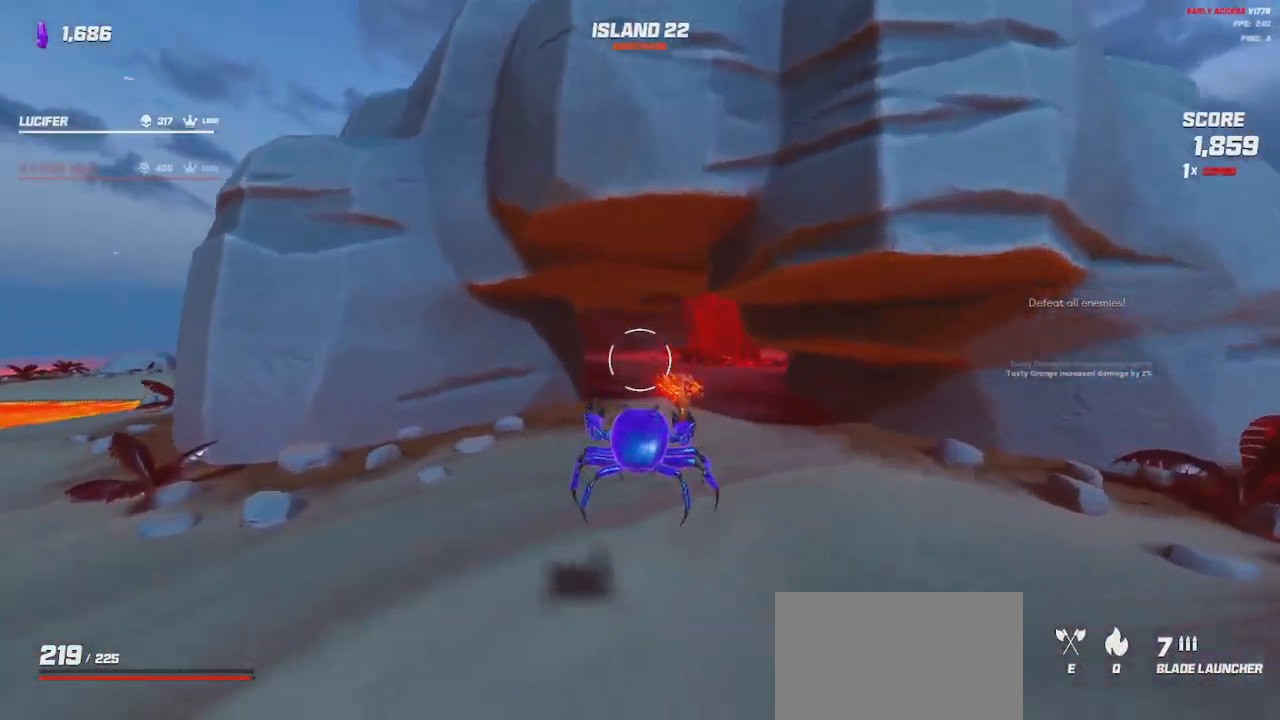
{"keys": ["a", "shift", "space", "w"], "mouse": [], "events": [[316, "shift", "down"], [433, "space", "down"]]}
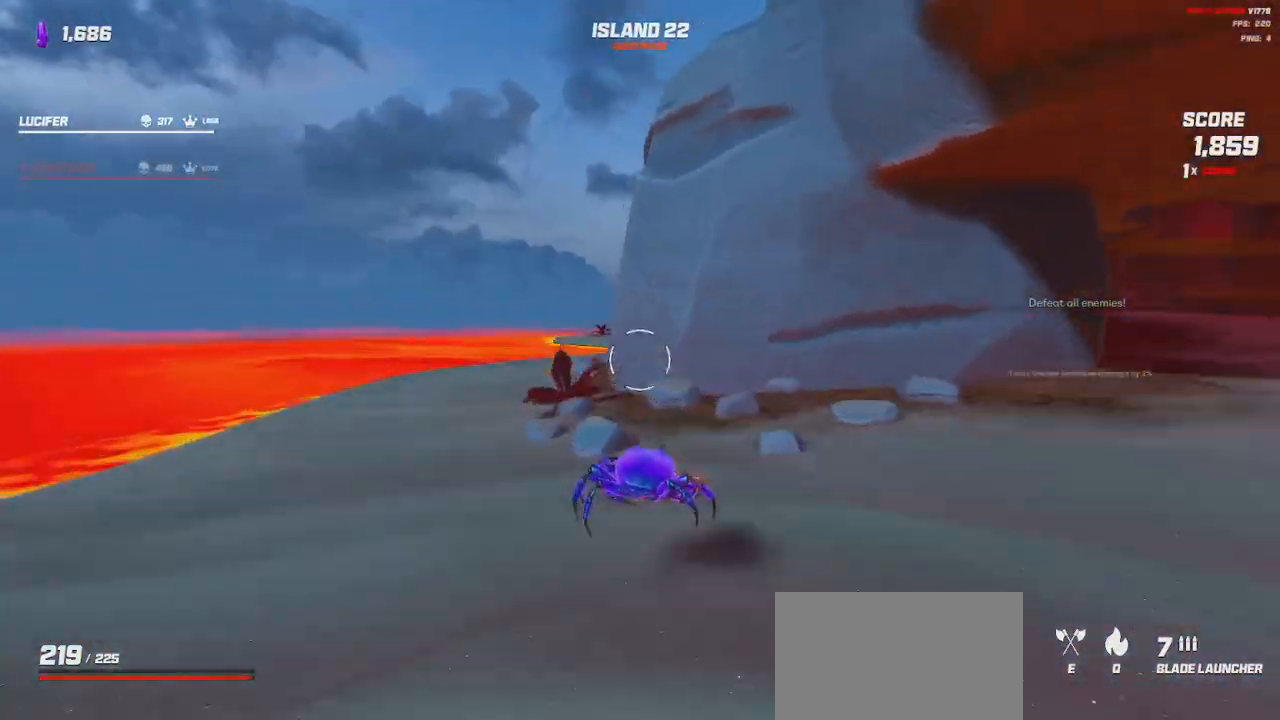
{"keys": ["a", "w"], "mouse": [], "events": [[16, "shift", "up"], [33, "space", "up"], [150, "space", "down"], [266, "space", "up"]]}
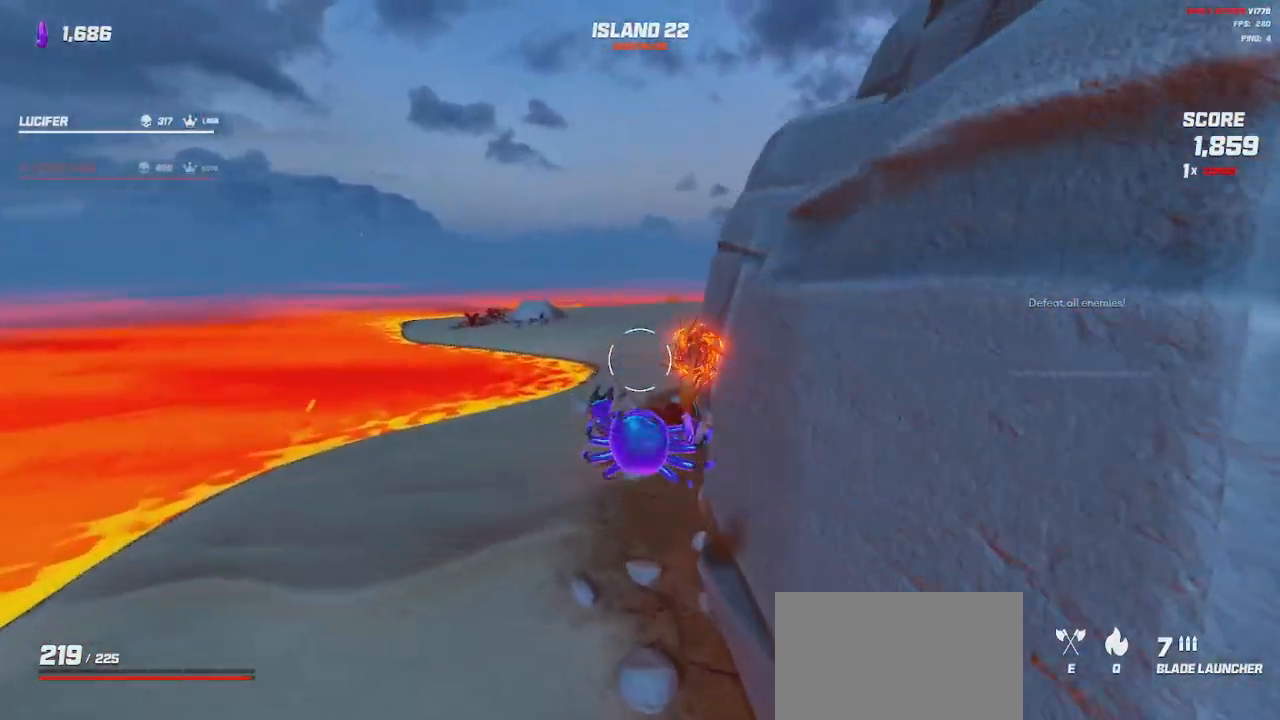
{"keys": ["d", "w"], "mouse": [], "events": [[433, "a", "up"], [483, "d", "down"]]}
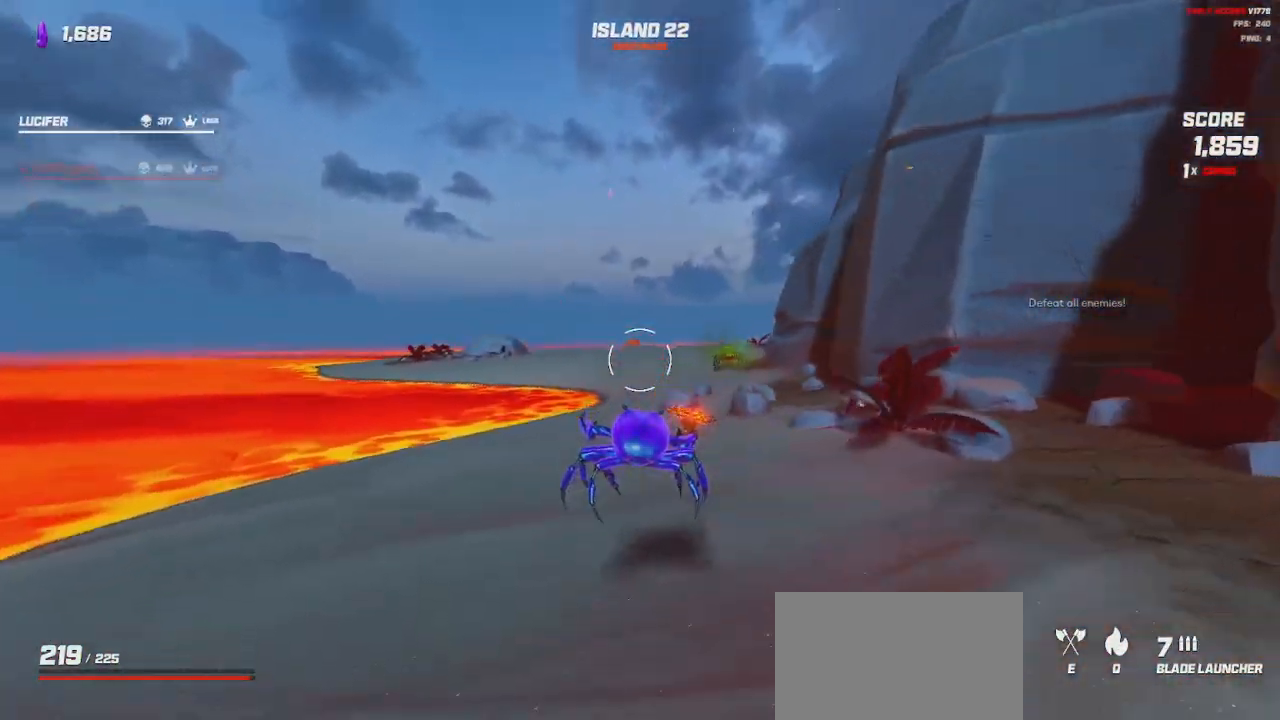
{"keys": ["d", "s"], "mouse": ["left"], "events": [[150, "w", "up"], [266, "mouse_left", "down"], [283, "s", "down"], [383, "space", "down"], [466, "space", "up"]]}
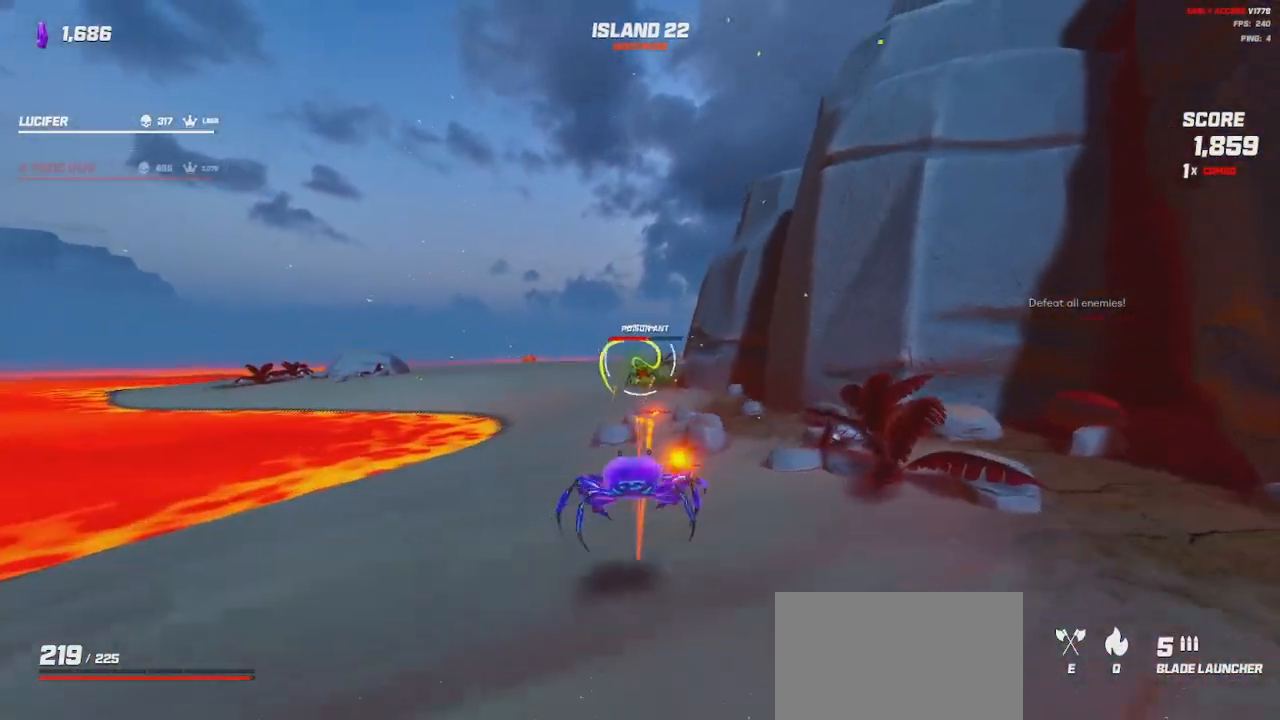
{"keys": ["d", "s", "space"], "mouse": ["left"], "events": [[83, "space", "down"], [183, "space", "up"], [500, "space", "down"]]}
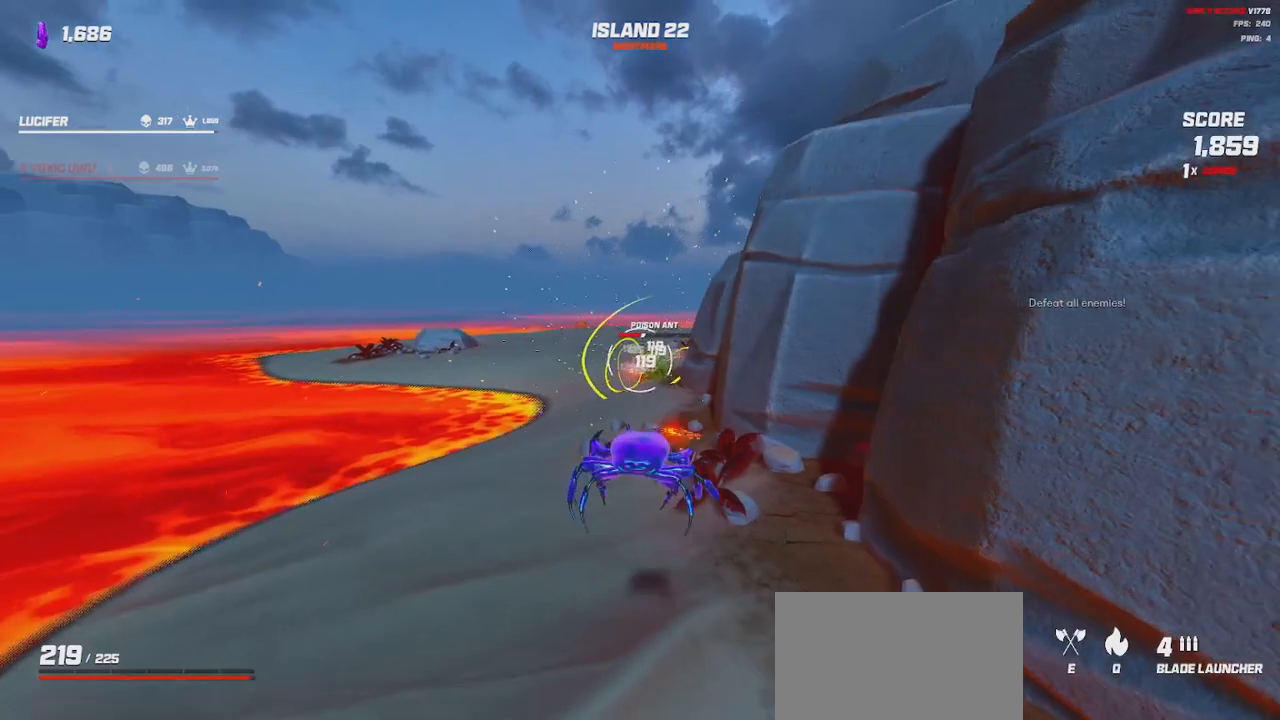
{"keys": ["d", "s"], "mouse": ["left"], "events": [[83, "space", "up"]]}
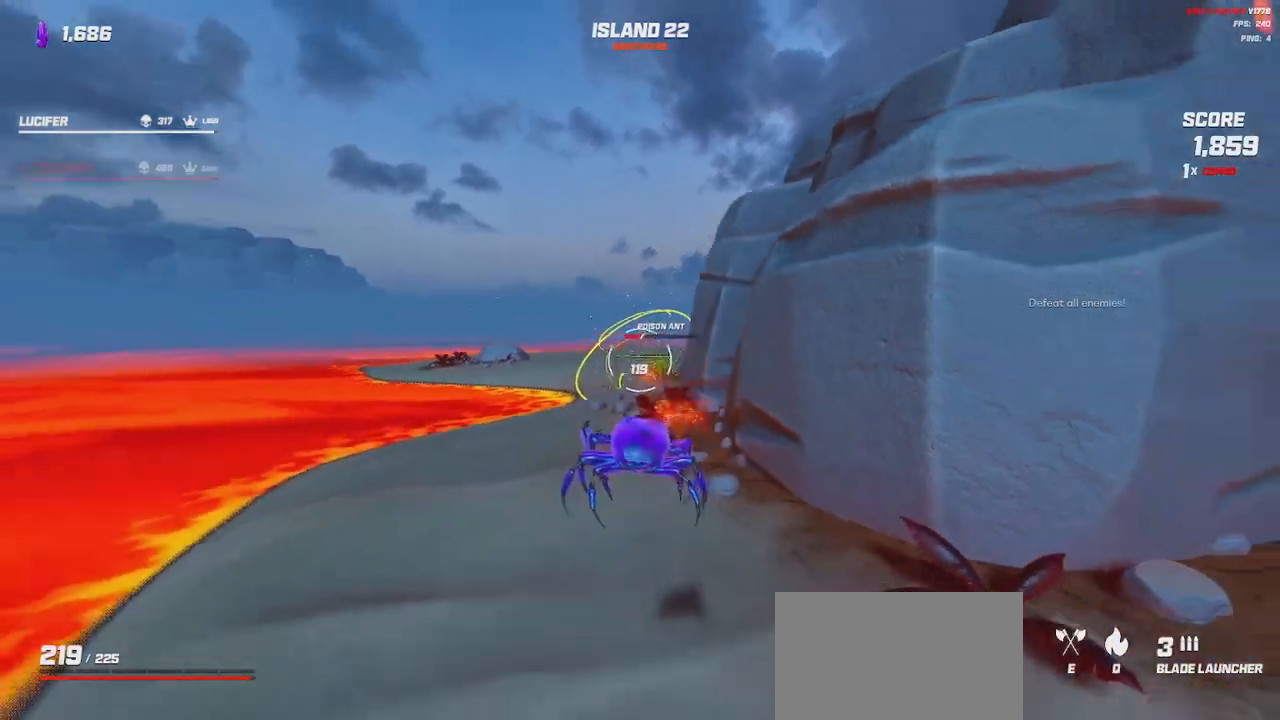
{"keys": ["d"], "mouse": ["left"], "events": [[300, "space", "down"], [366, "space", "up"], [500, "s", "up"]]}
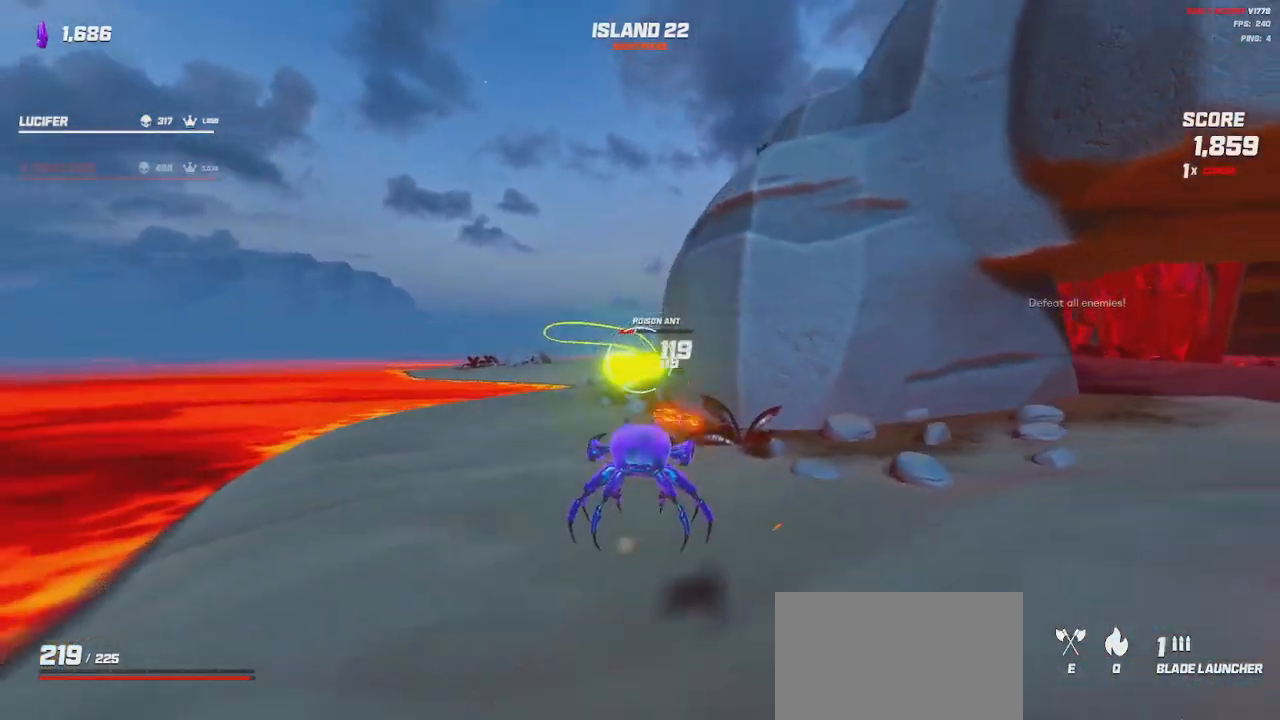
{"keys": ["w"], "mouse": [], "events": [[33, "mouse_left", "up"], [250, "space", "down"], [250, "w", "down"], [266, "d", "up"], [383, "space", "up"]]}
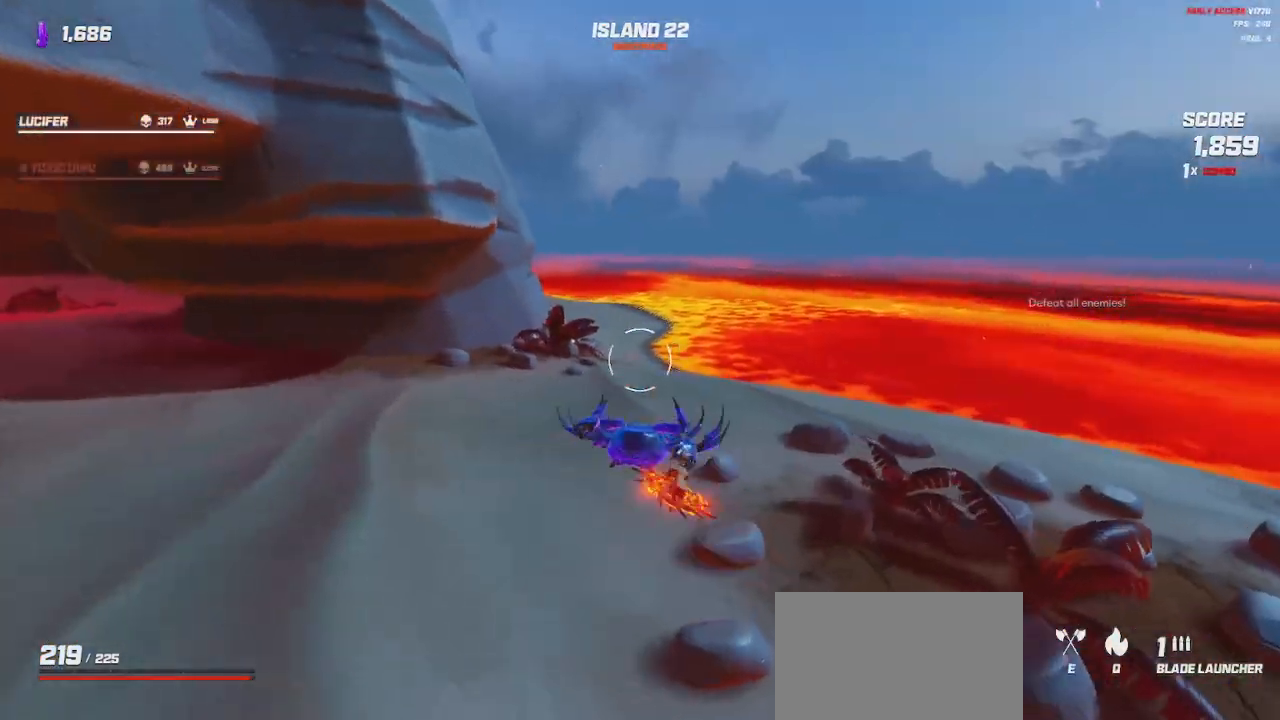
{"keys": ["a", "s"], "mouse": [], "events": [[233, "w", "up"], [250, "d", "down"], [400, "s", "down"], [466, "d", "up"], [500, "a", "down"]]}
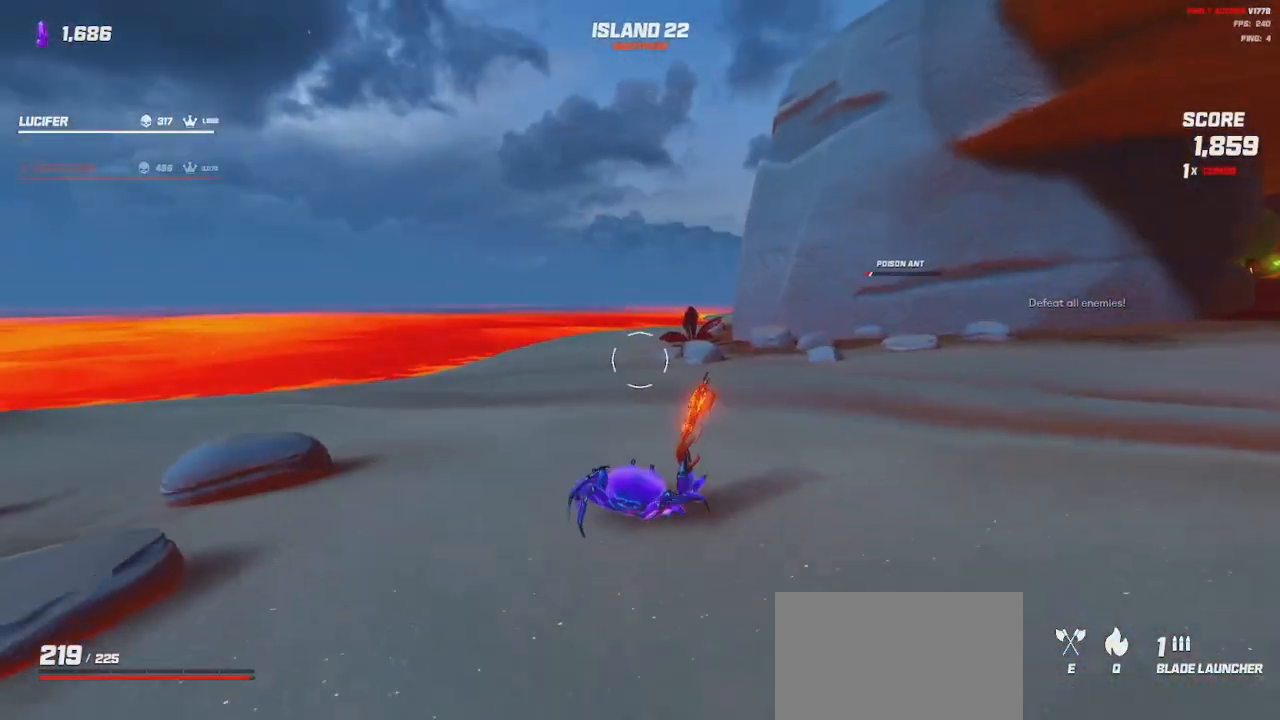
{"keys": ["a"], "mouse": [], "events": [[83, "s", "up"], [350, "space", "down"], [450, "space", "up"]]}
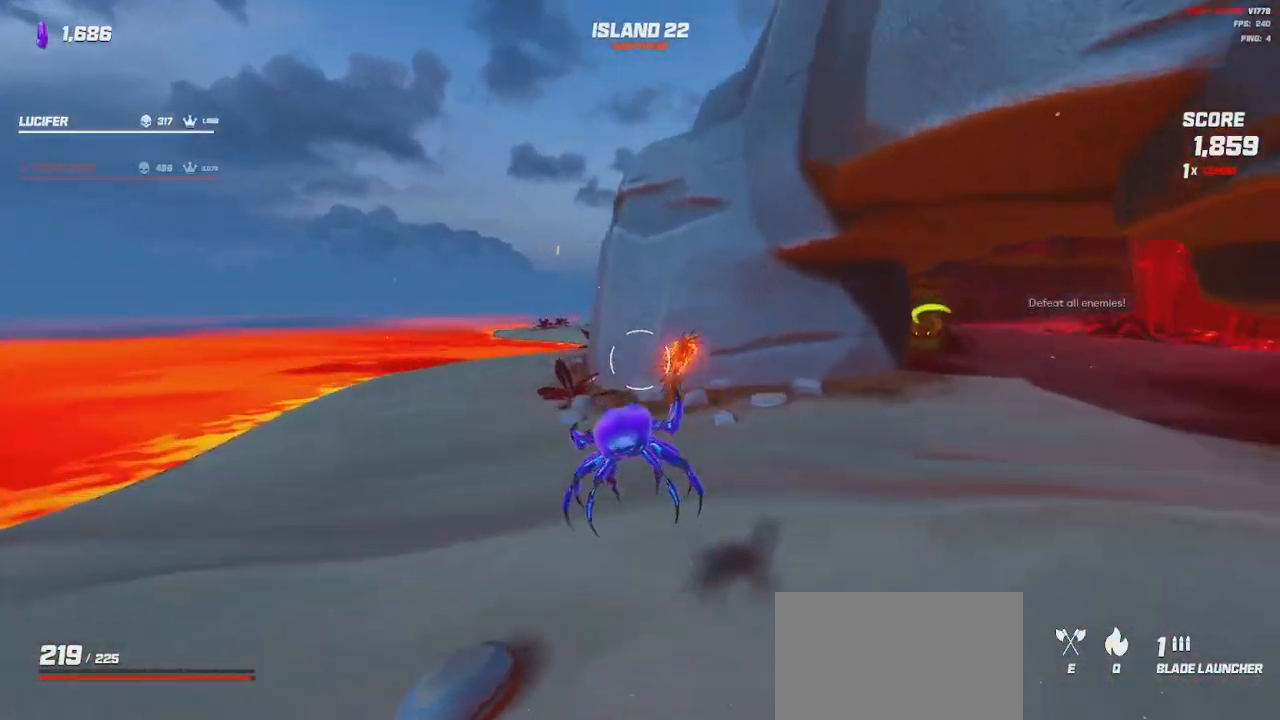
{"keys": ["a"], "mouse": [], "events": [[50, "w", "down"], [66, "space", "down"], [116, "w", "up"], [200, "space", "up"]]}
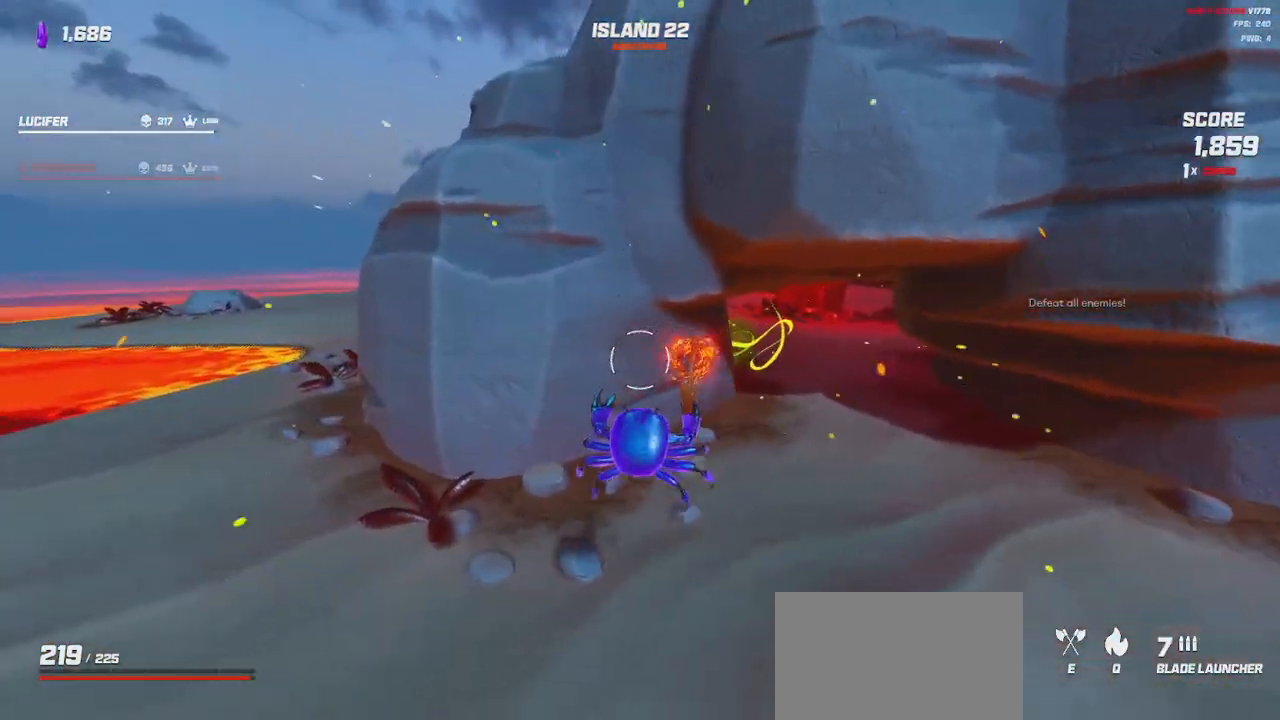
{"keys": ["a", "shift", "w"], "mouse": [], "events": [[250, "w", "down"], [300, "shift", "down"]]}
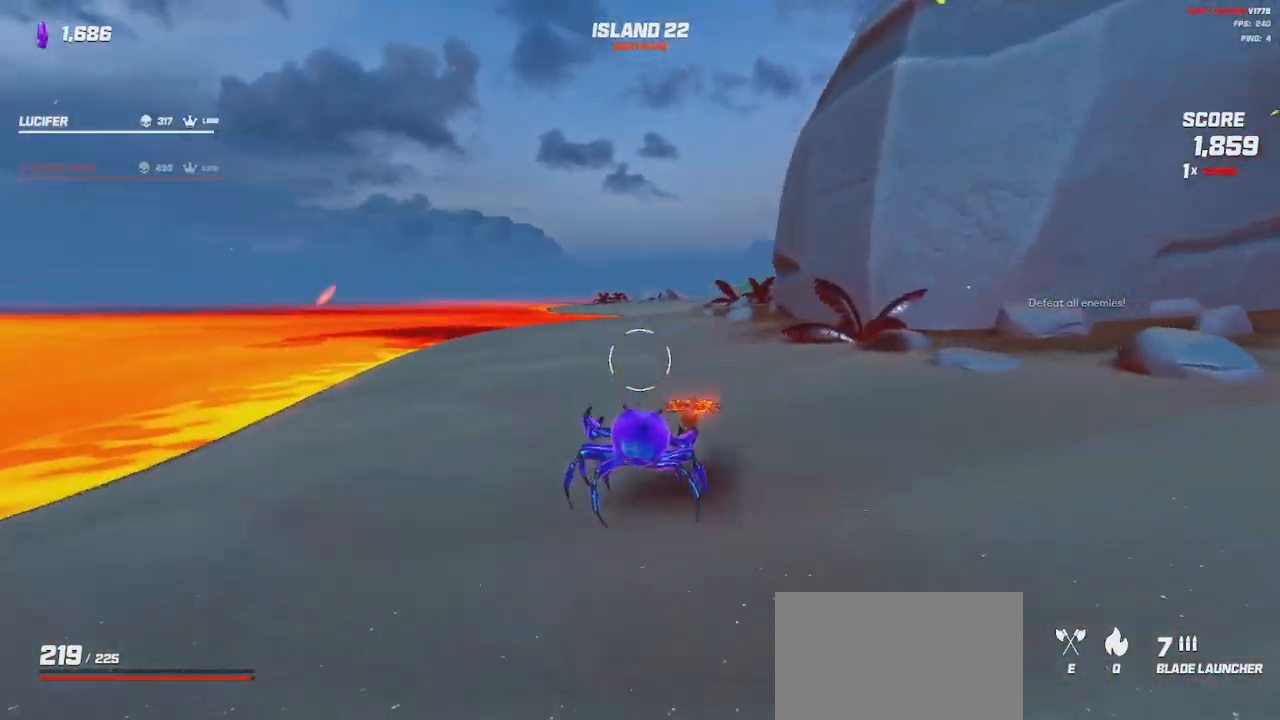
{"keys": ["shift", "space", "w"], "mouse": [], "events": [[166, "space", "down"], [216, "a", "up"], [250, "space", "up"], [466, "space", "down"]]}
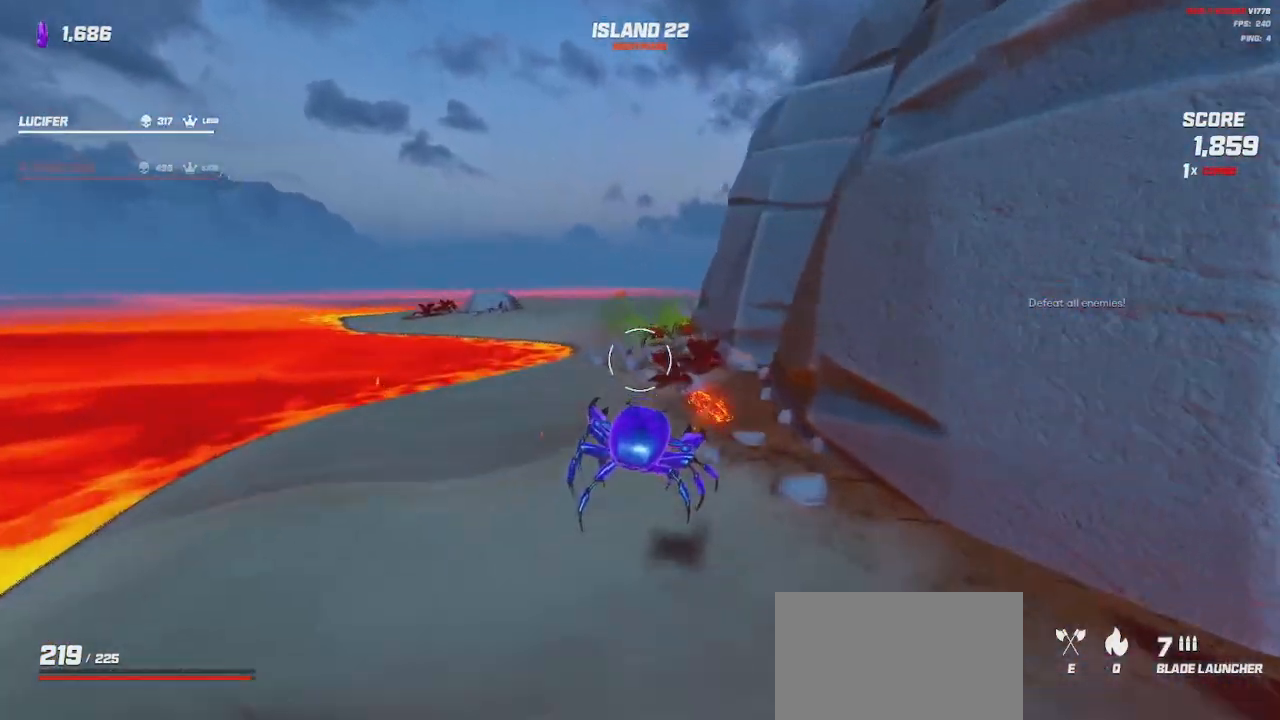
{"keys": ["a", "shift", "space", "w"], "mouse": ["left"], "events": [[33, "space", "up"], [50, "mouse_left", "down"], [183, "a", "down"], [450, "space", "down"]]}
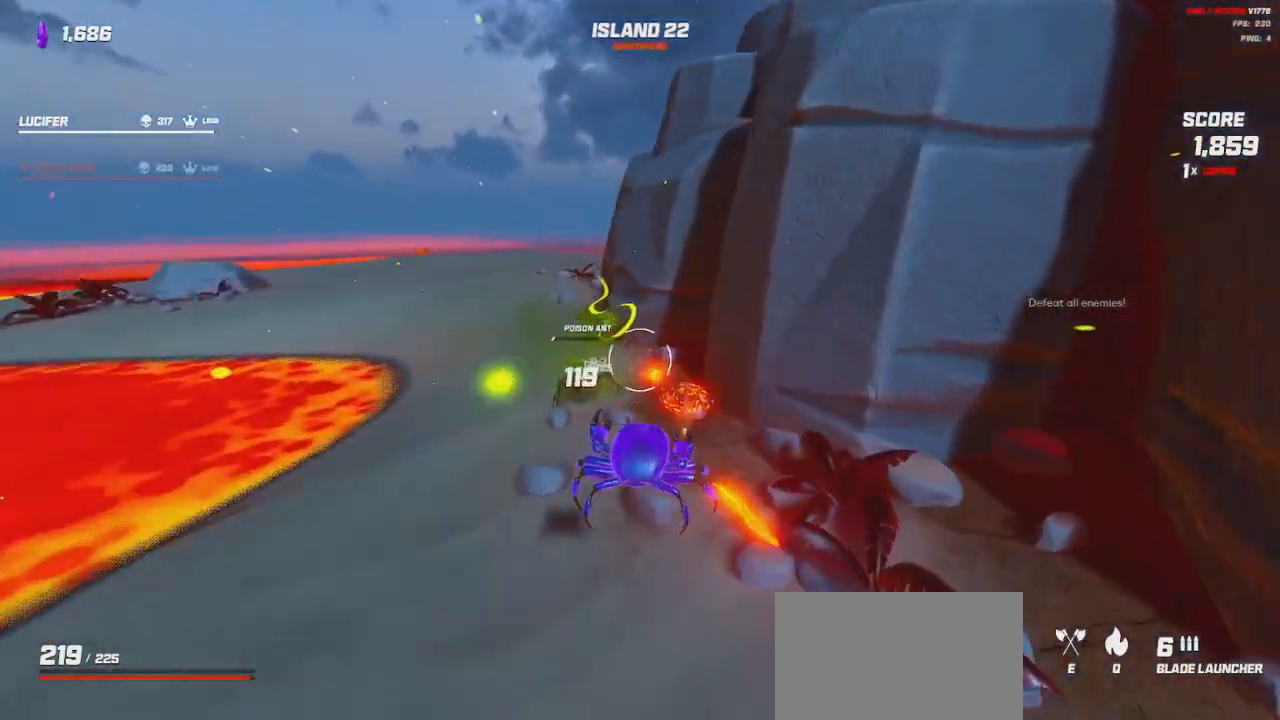
{"keys": ["a", "shift", "w"], "mouse": [], "events": [[33, "space", "up"], [383, "e", "down"], [483, "e", "up"], [500, "mouse_left", "up"]]}
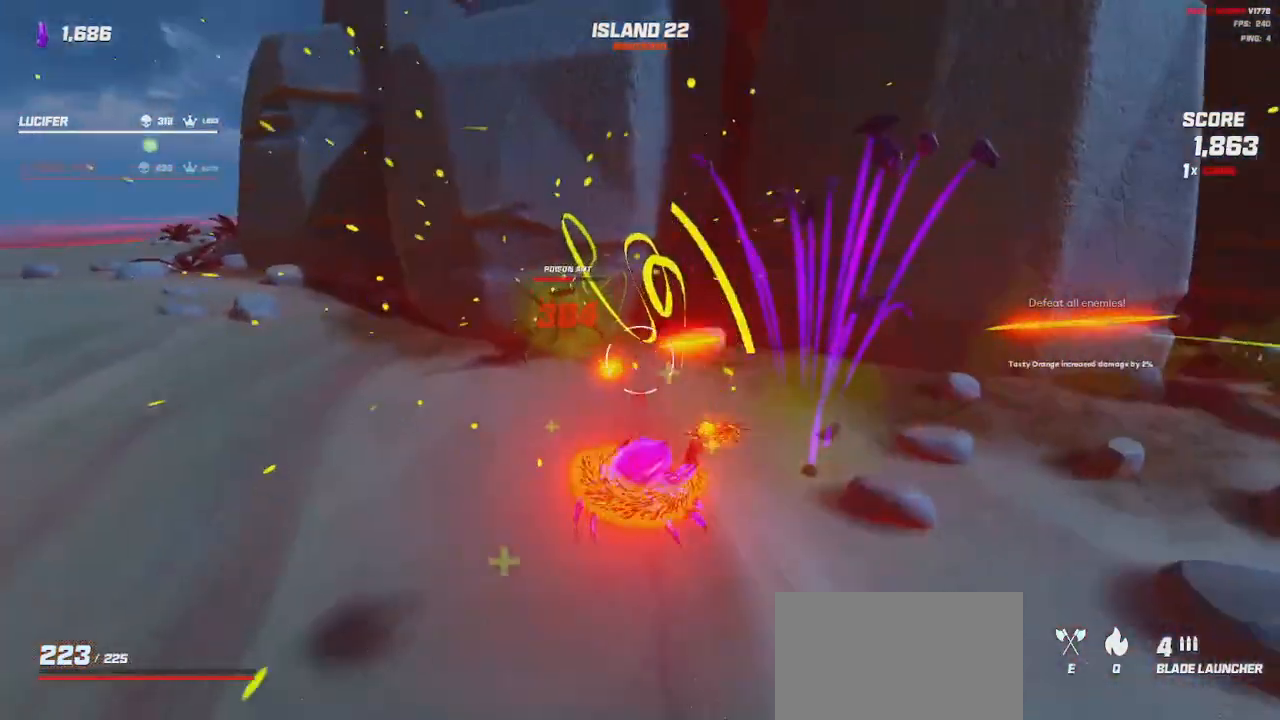
{"keys": ["shift", "space", "w"], "mouse": [], "events": [[216, "a", "up"], [250, "space", "down"], [350, "space", "up"], [483, "space", "down"]]}
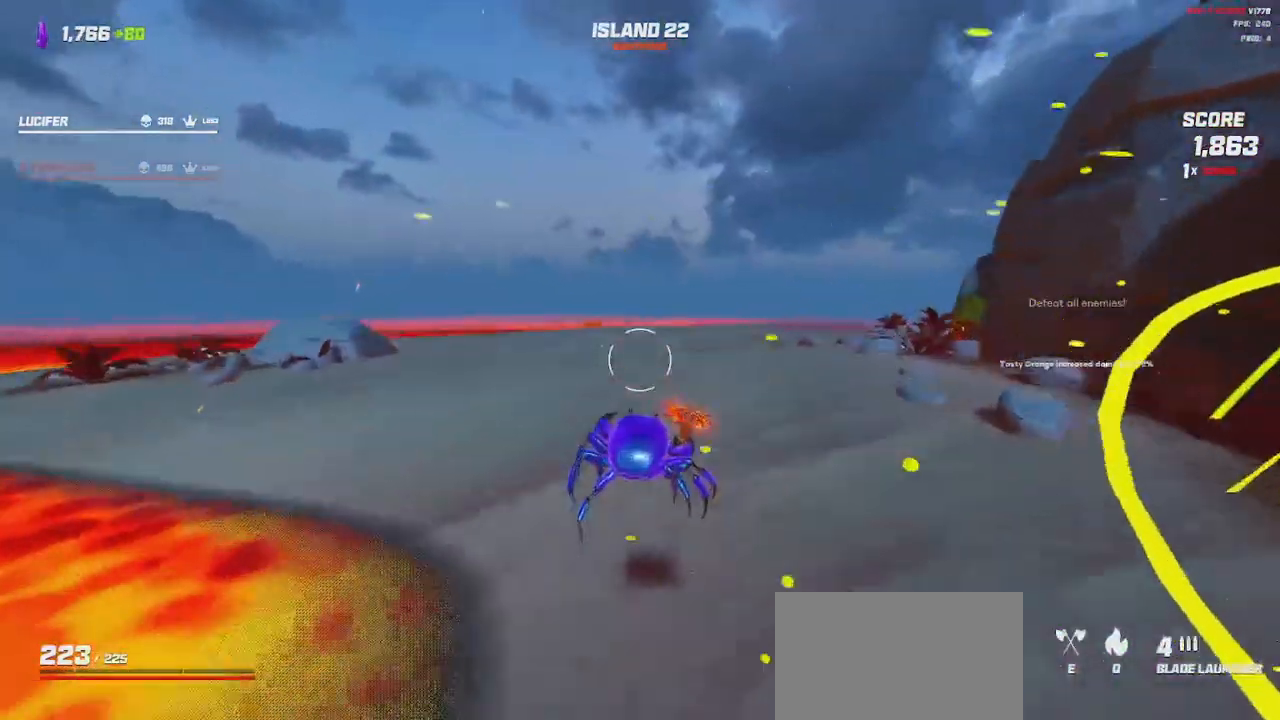
{"keys": ["a", "s"], "mouse": [], "events": [[50, "a", "down"], [66, "w", "up"], [133, "space", "up"], [200, "s", "down"], [200, "shift", "up"], [316, "space", "down"], [383, "space", "up"]]}